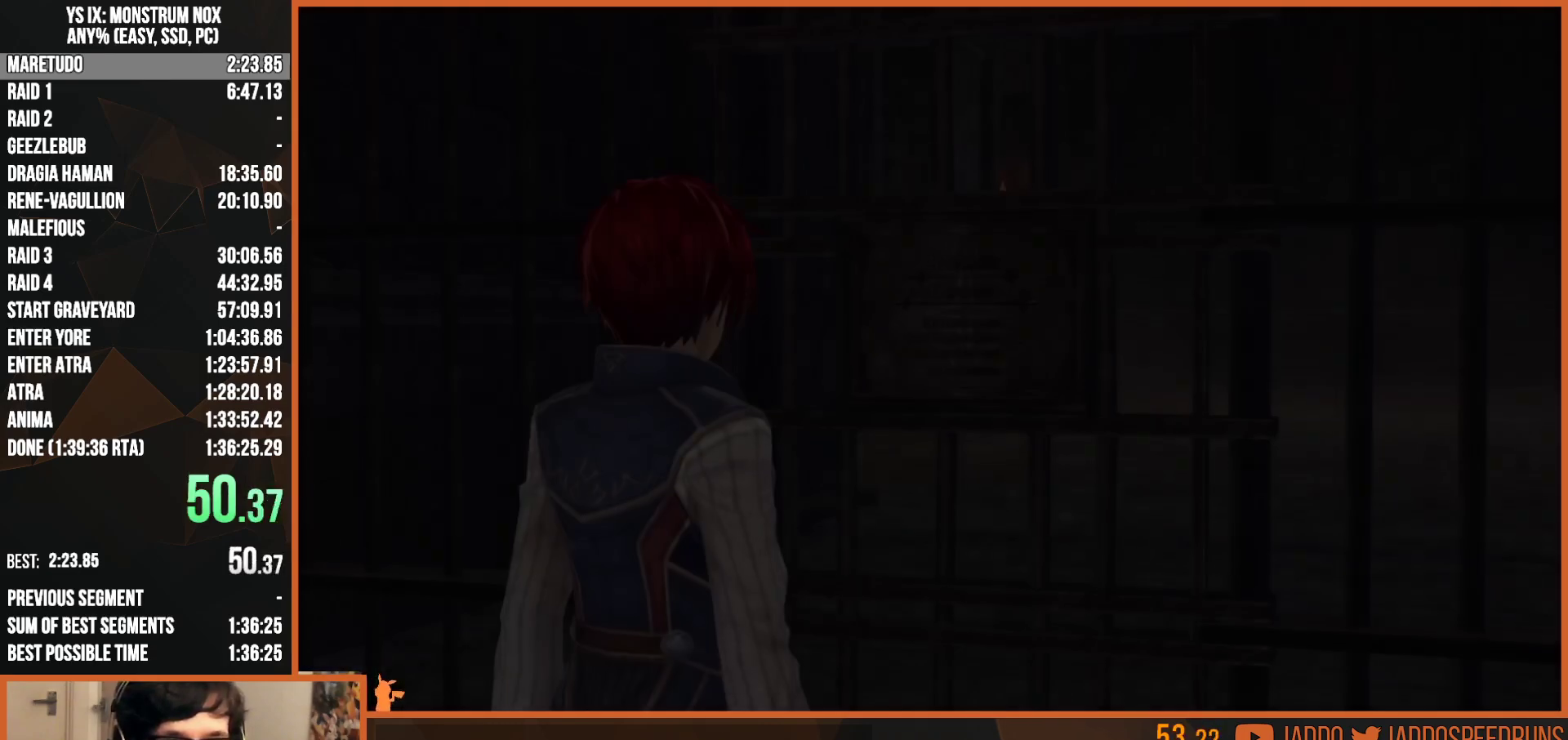
Gameplay with a controller (PlayStation layout); each line is a JSON object with the inputs held at the frame after it. "button_events" lists button changes between this image and that frame as [ms after this image, input, new state], when the widget could be followed in between (sticks are given only as held states). Not read: START.
{"buttons": ["CROSS", "R1"], "left_stick": "center", "right_stick": "center", "button_events": [[17, "CROSS", "down"], [100, "CROSS", "up"], [200, "R1", "down"], [450, "CROSS", "down"]]}
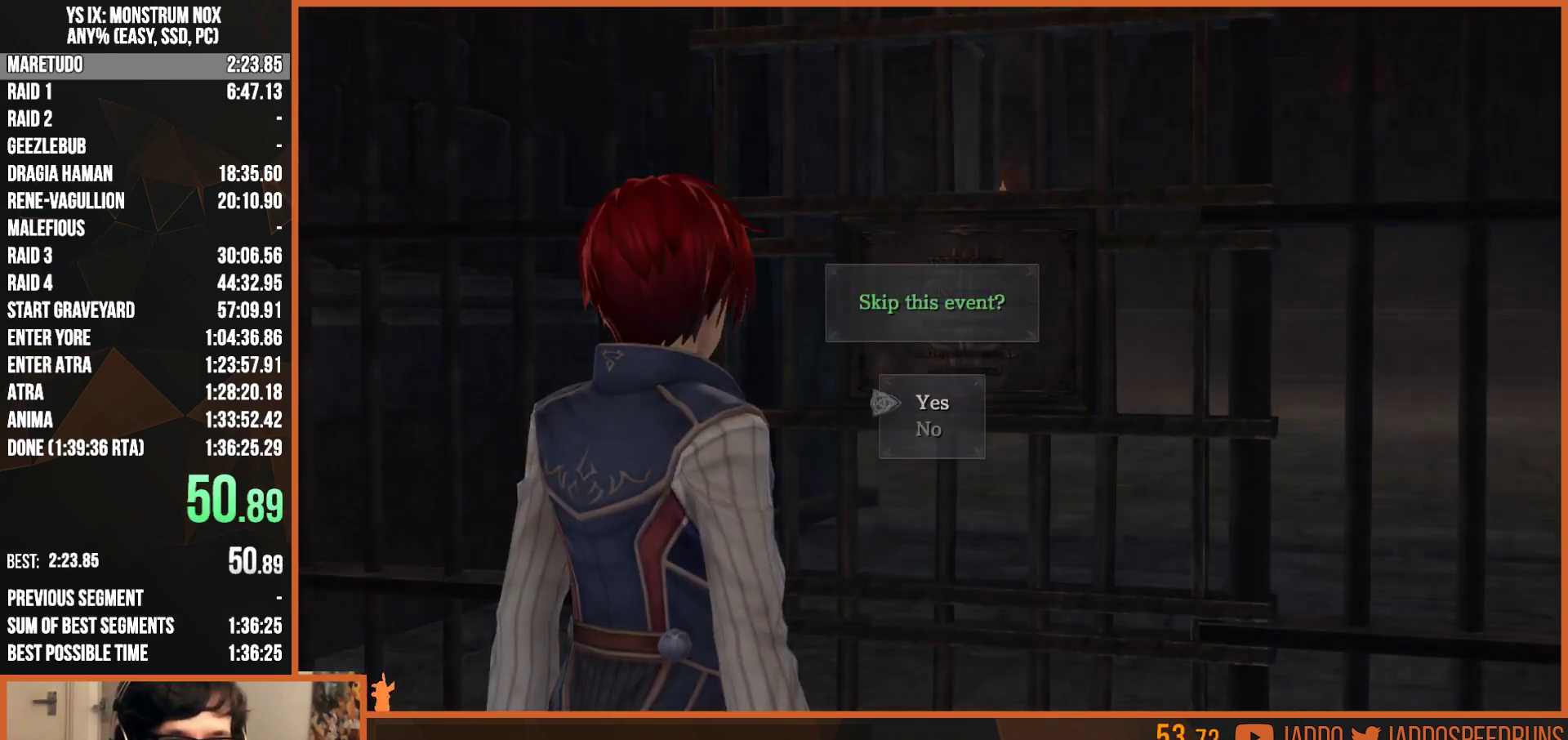
{"buttons": ["R1"], "left_stick": "center", "right_stick": "center", "button_events": [[83, "CROSS", "up"]]}
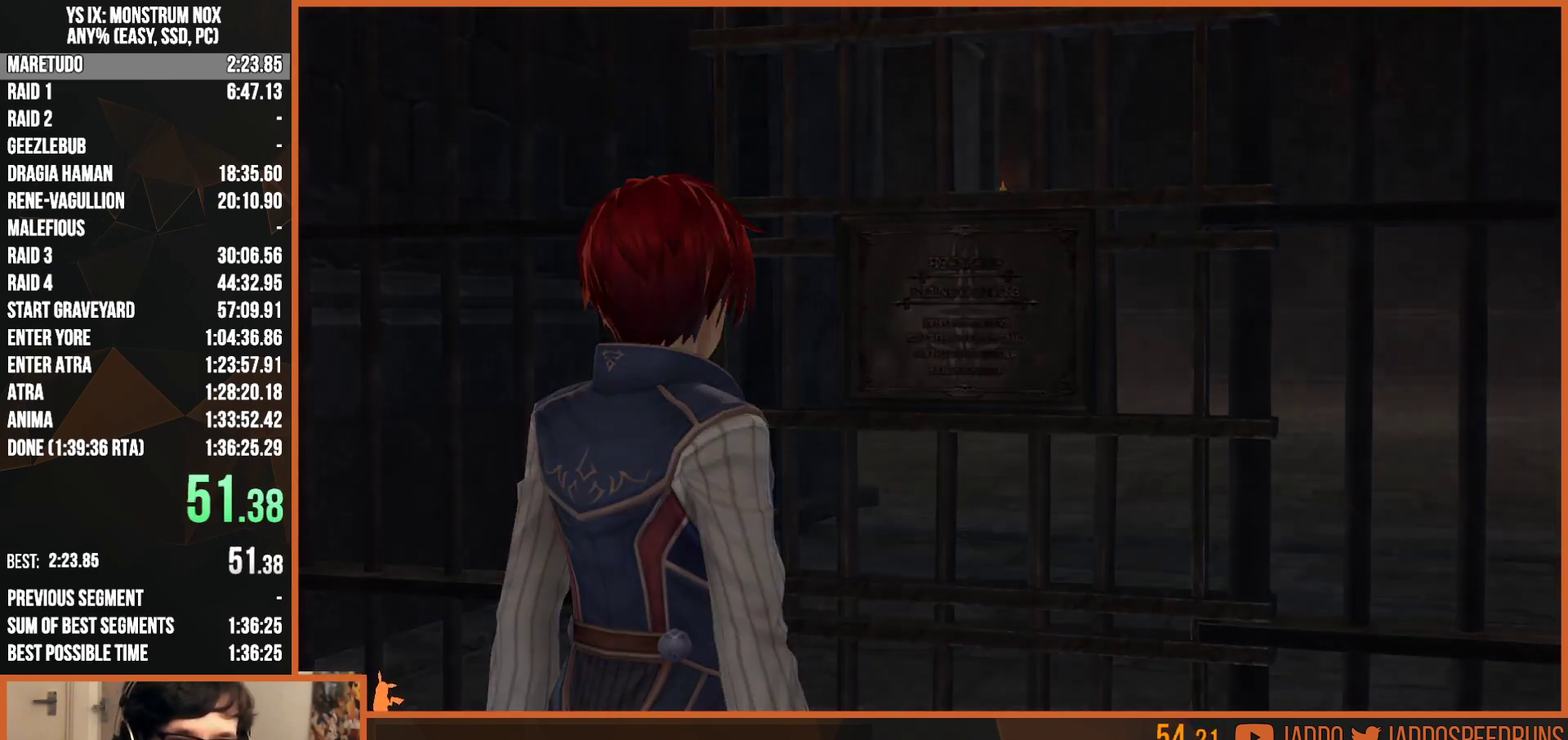
{"buttons": ["L2", "R1"], "left_stick": "up", "right_stick": "center", "button_events": [[383, "L2", "down"]]}
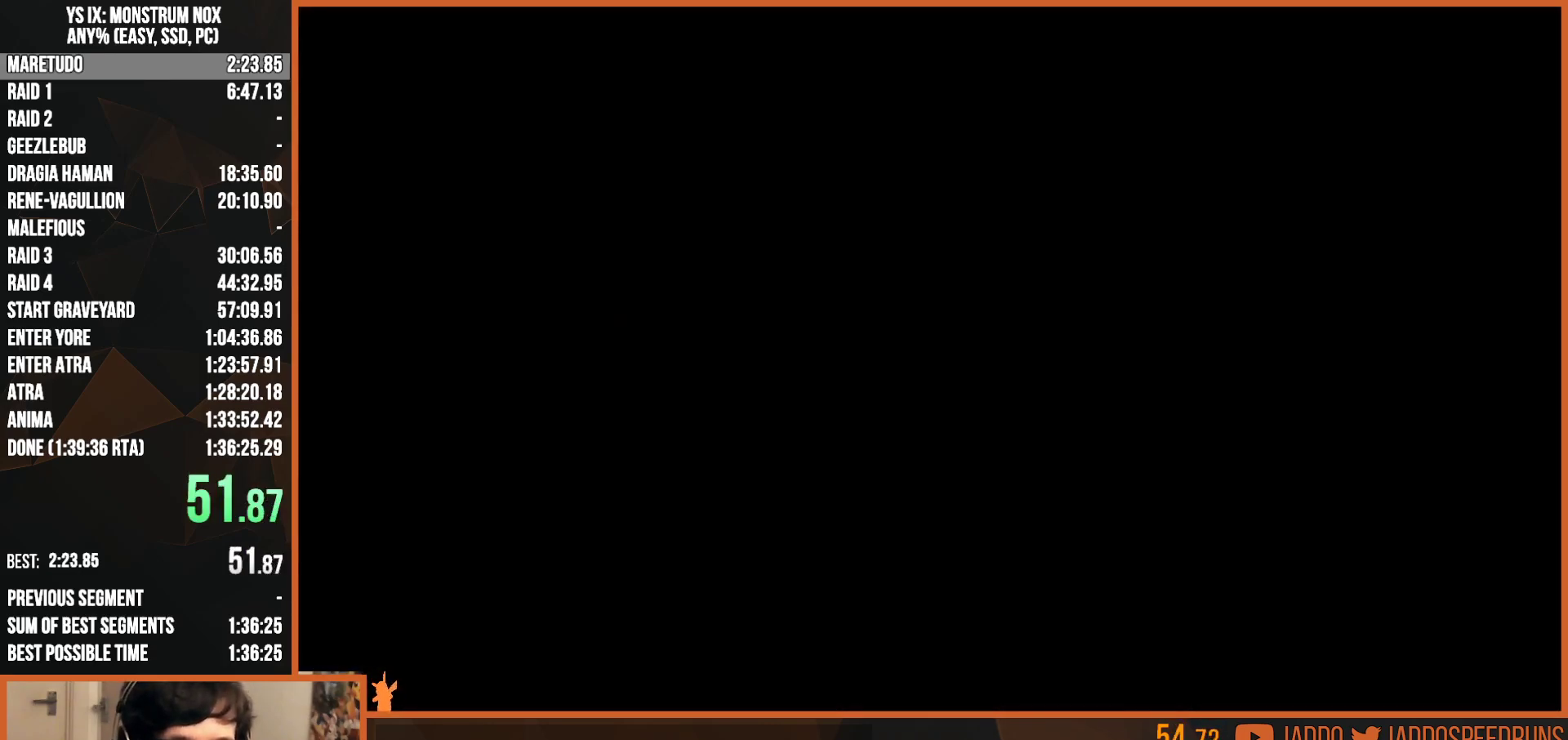
{"buttons": ["L2", "R1"], "left_stick": "up", "right_stick": "center", "button_events": []}
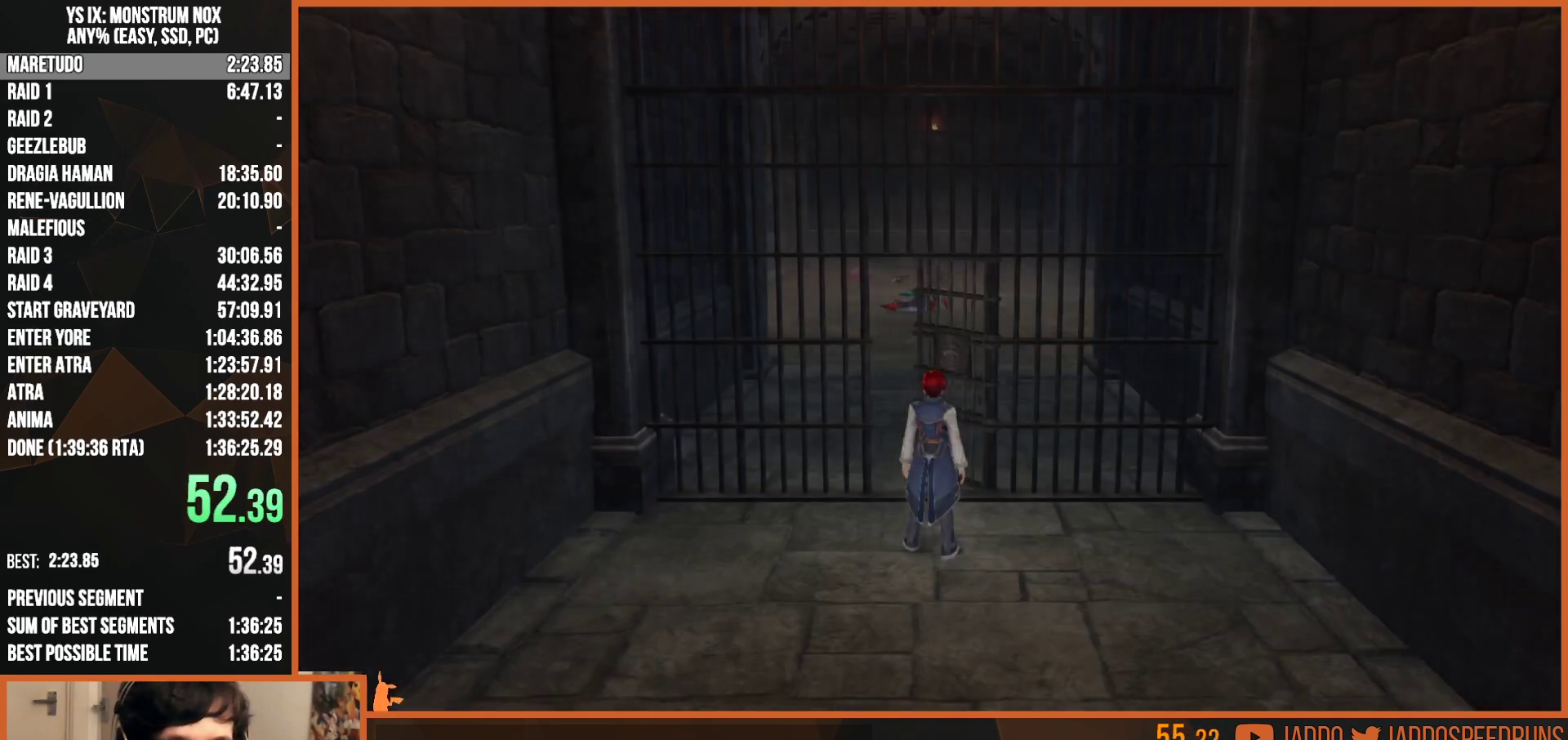
{"buttons": ["L2"], "left_stick": "up-right", "right_stick": "center", "button_events": [[383, "R1", "up"]]}
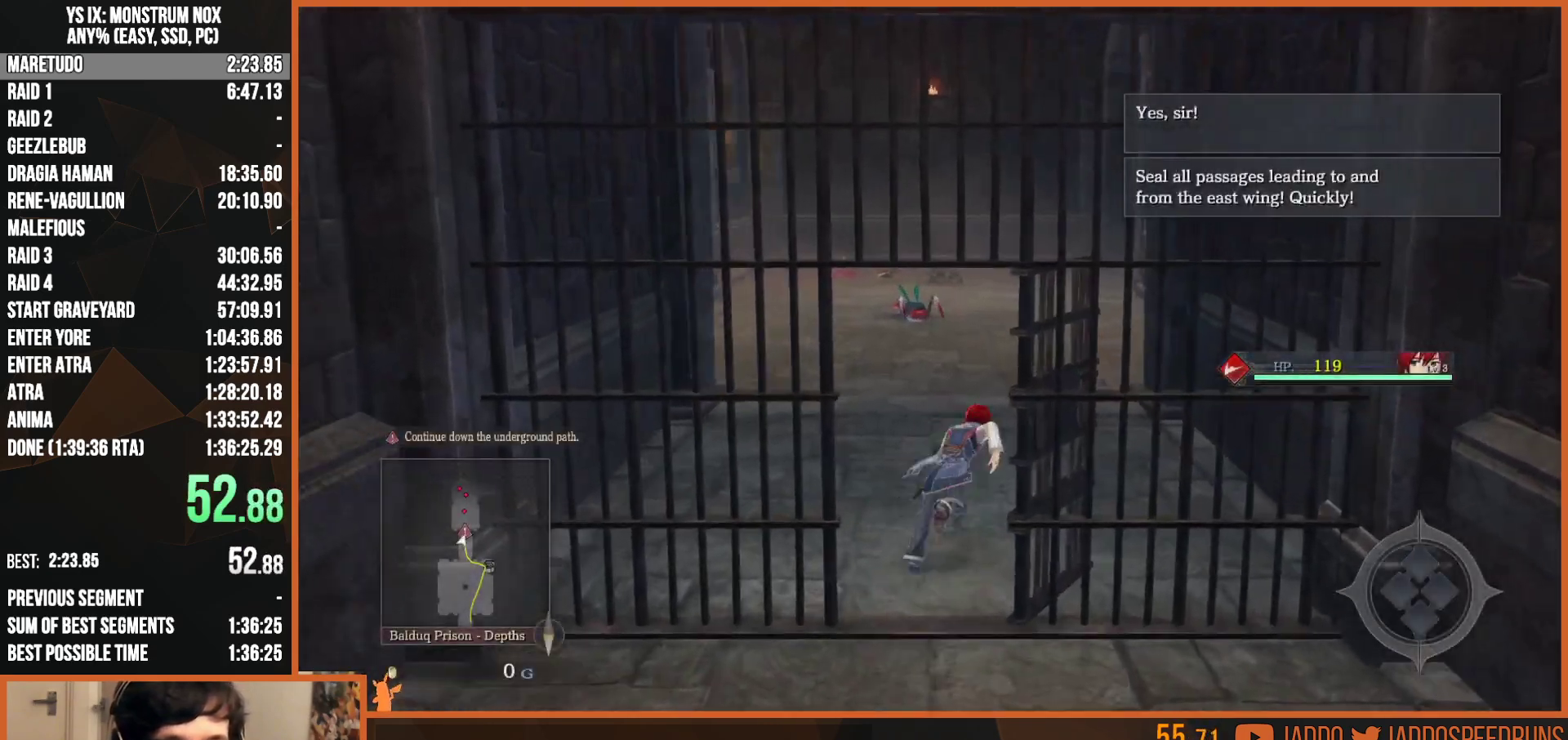
{"buttons": ["L2"], "left_stick": "up", "right_stick": "center", "button_events": [[17, "TRIANGLE", "down"], [133, "TRIANGLE", "up"]]}
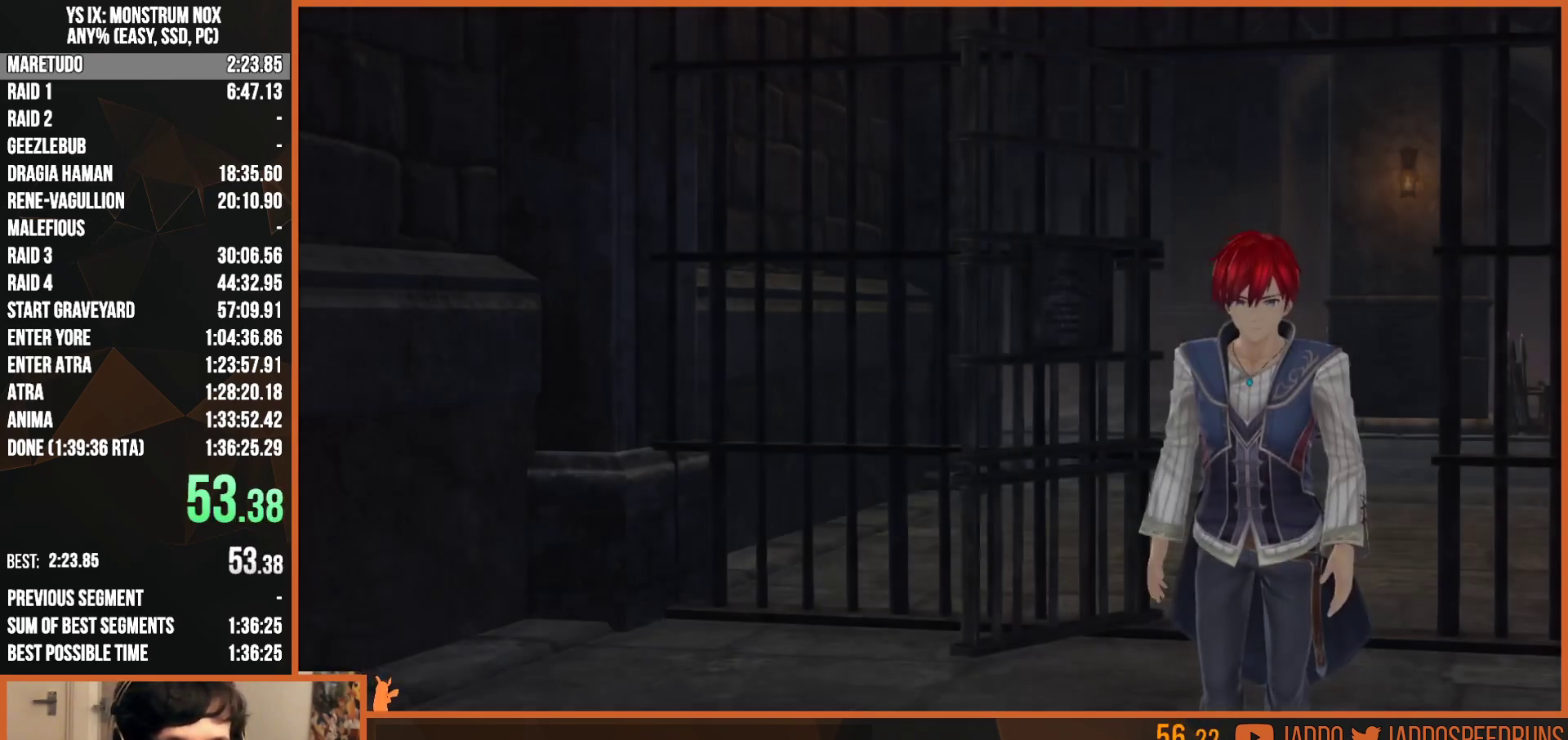
{"buttons": ["CROSS", "R1"], "left_stick": "center", "right_stick": "center", "button_events": [[100, "R1", "down"], [133, "CROSS", "down"], [217, "L2", "up"], [233, "CROSS", "up"], [450, "CROSS", "down"]]}
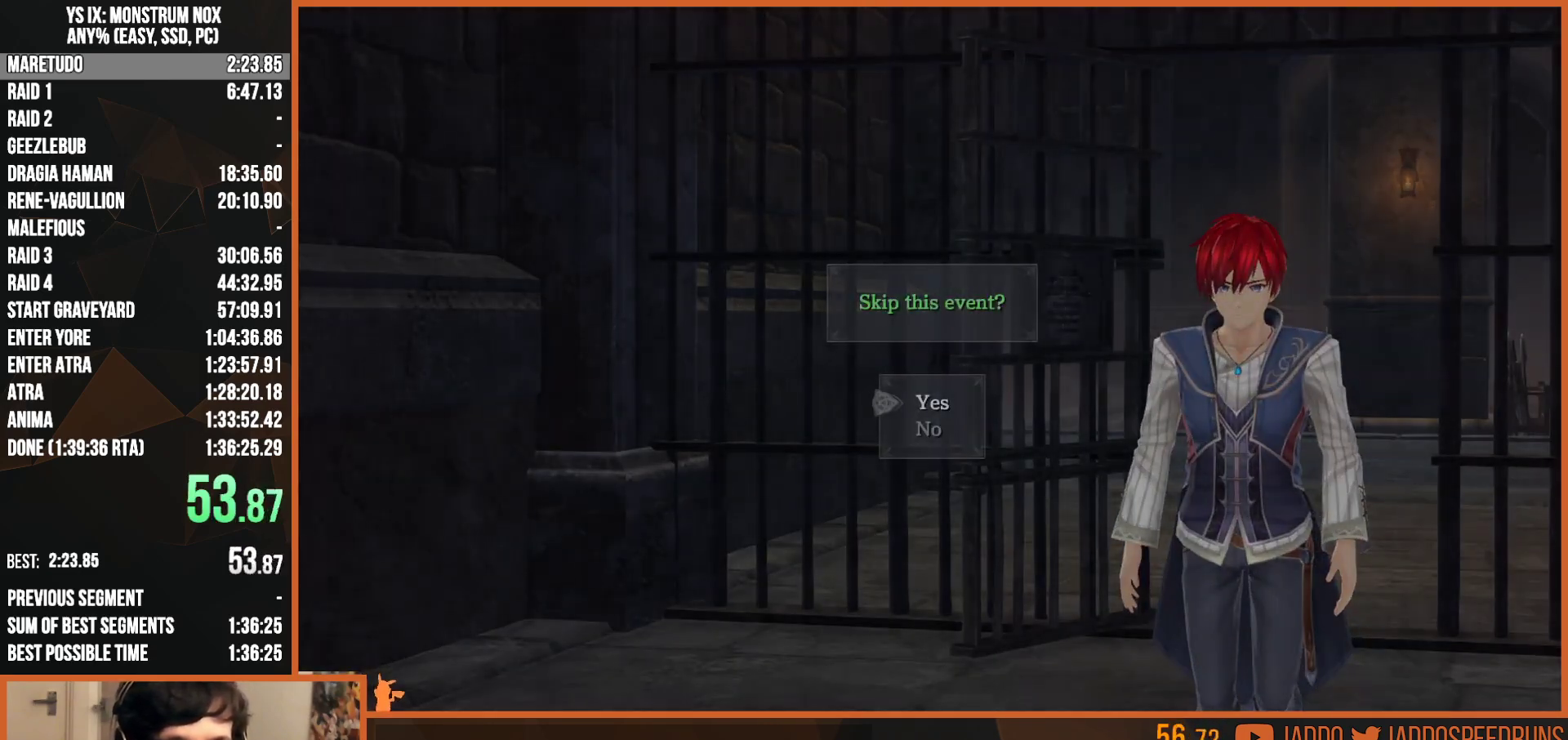
{"buttons": ["L2", "R1"], "left_stick": "up", "right_stick": "center", "button_events": [[83, "CROSS", "up"], [267, "L2", "down"]]}
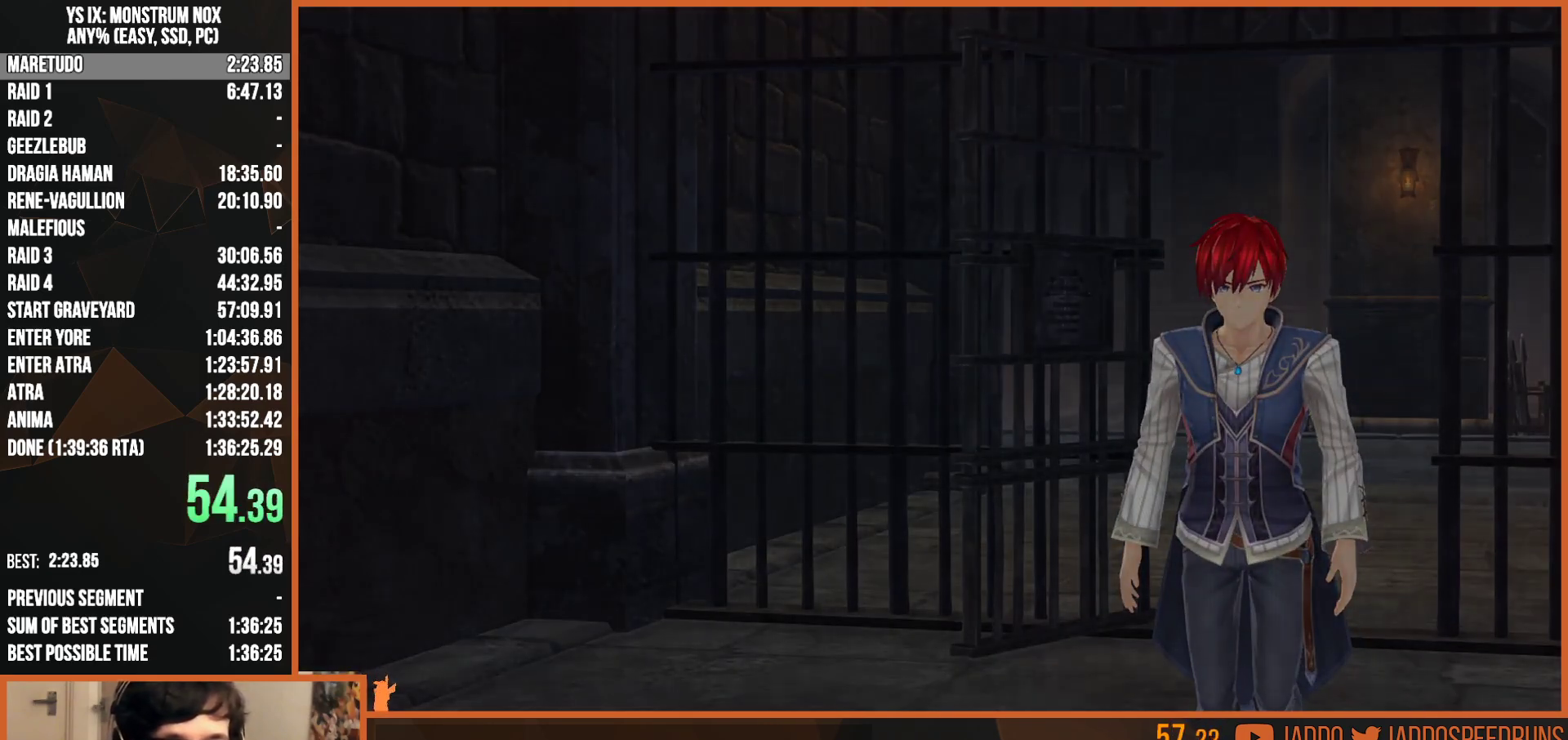
{"buttons": ["L2", "R1"], "left_stick": "up", "right_stick": "center", "button_events": []}
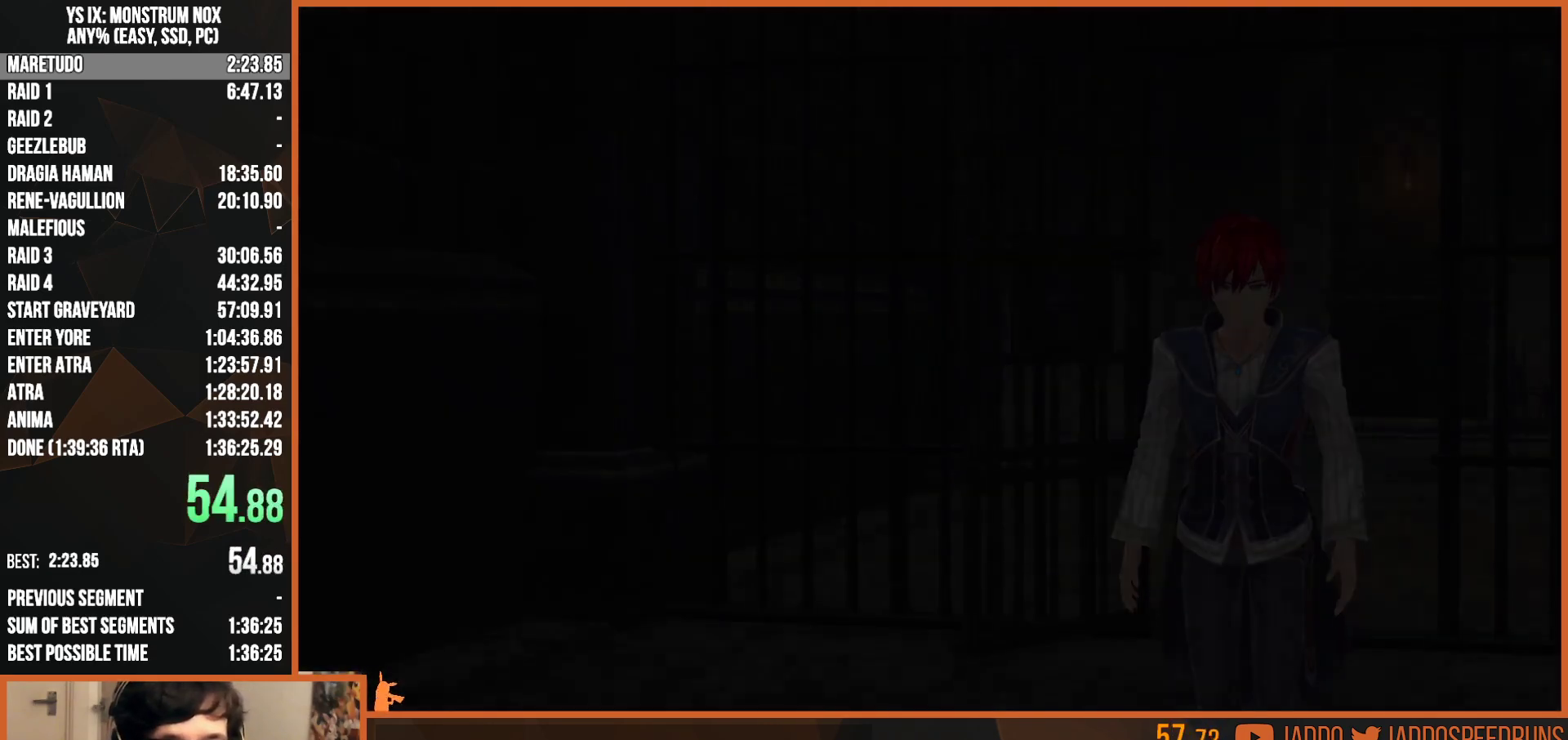
{"buttons": ["L2", "R1"], "left_stick": "up", "right_stick": "center", "button_events": []}
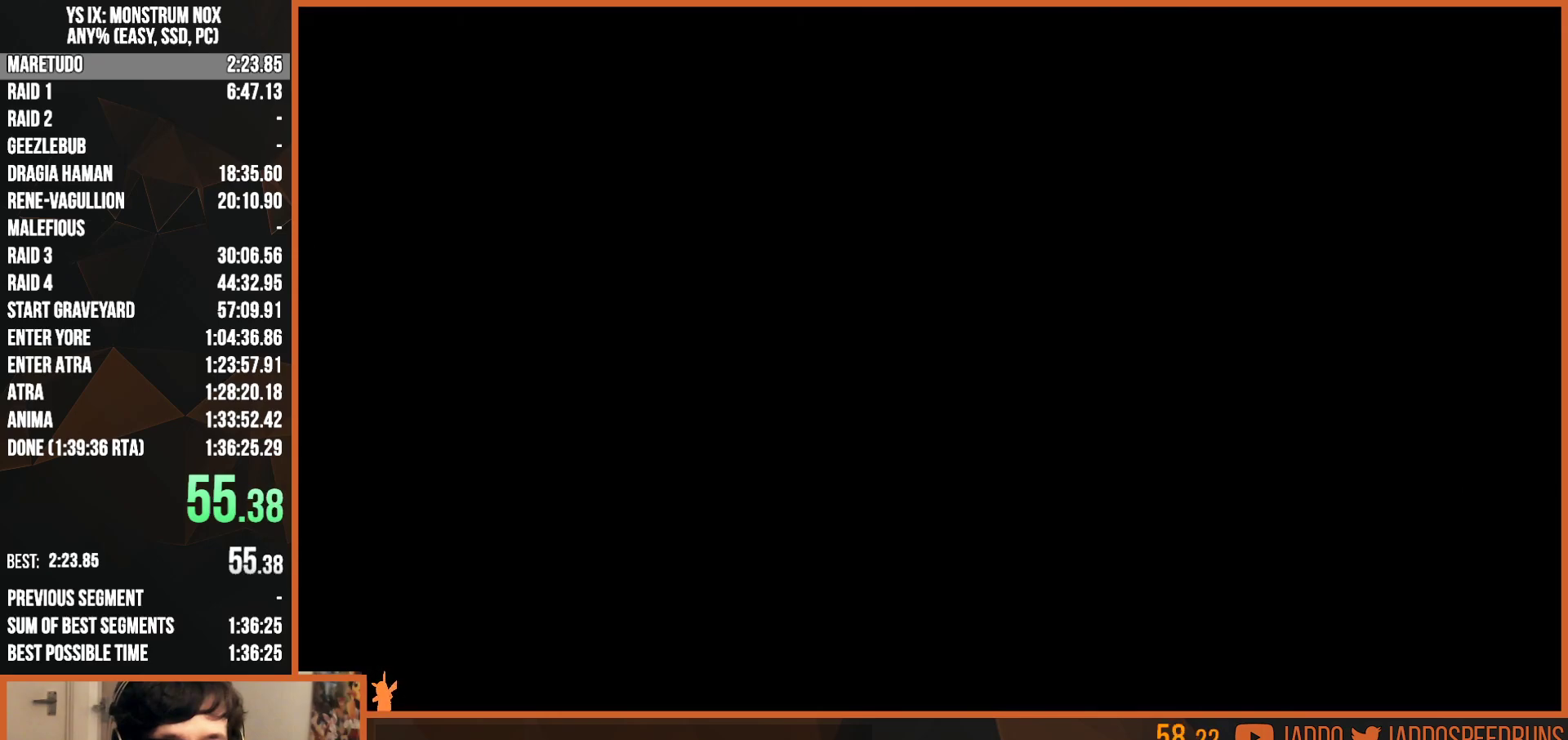
{"buttons": ["L2", "R1"], "left_stick": "up", "right_stick": "center", "button_events": []}
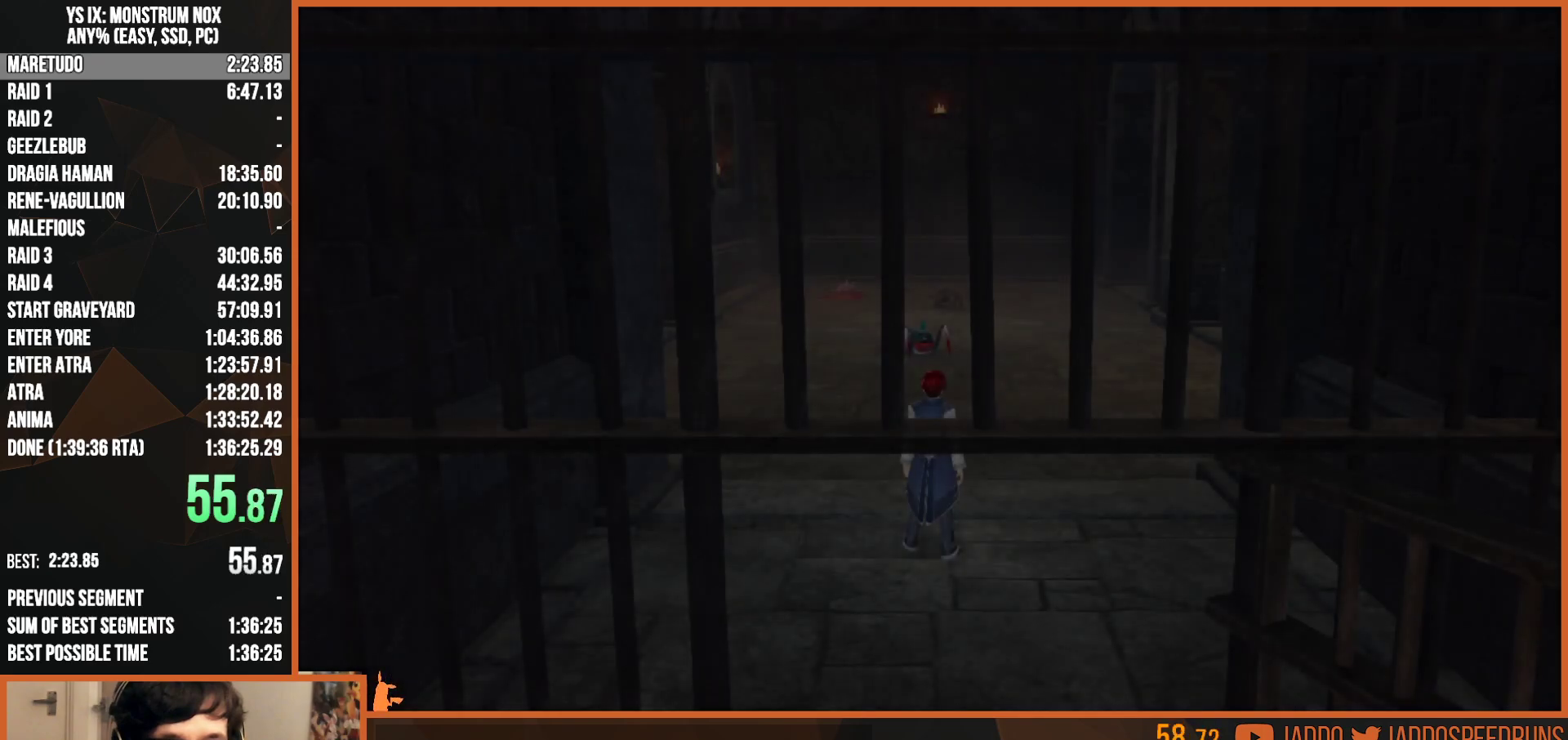
{"buttons": ["TRIANGLE", "L2"], "left_stick": "up", "right_stick": "center", "button_events": [[350, "R1", "up"], [450, "TRIANGLE", "down"]]}
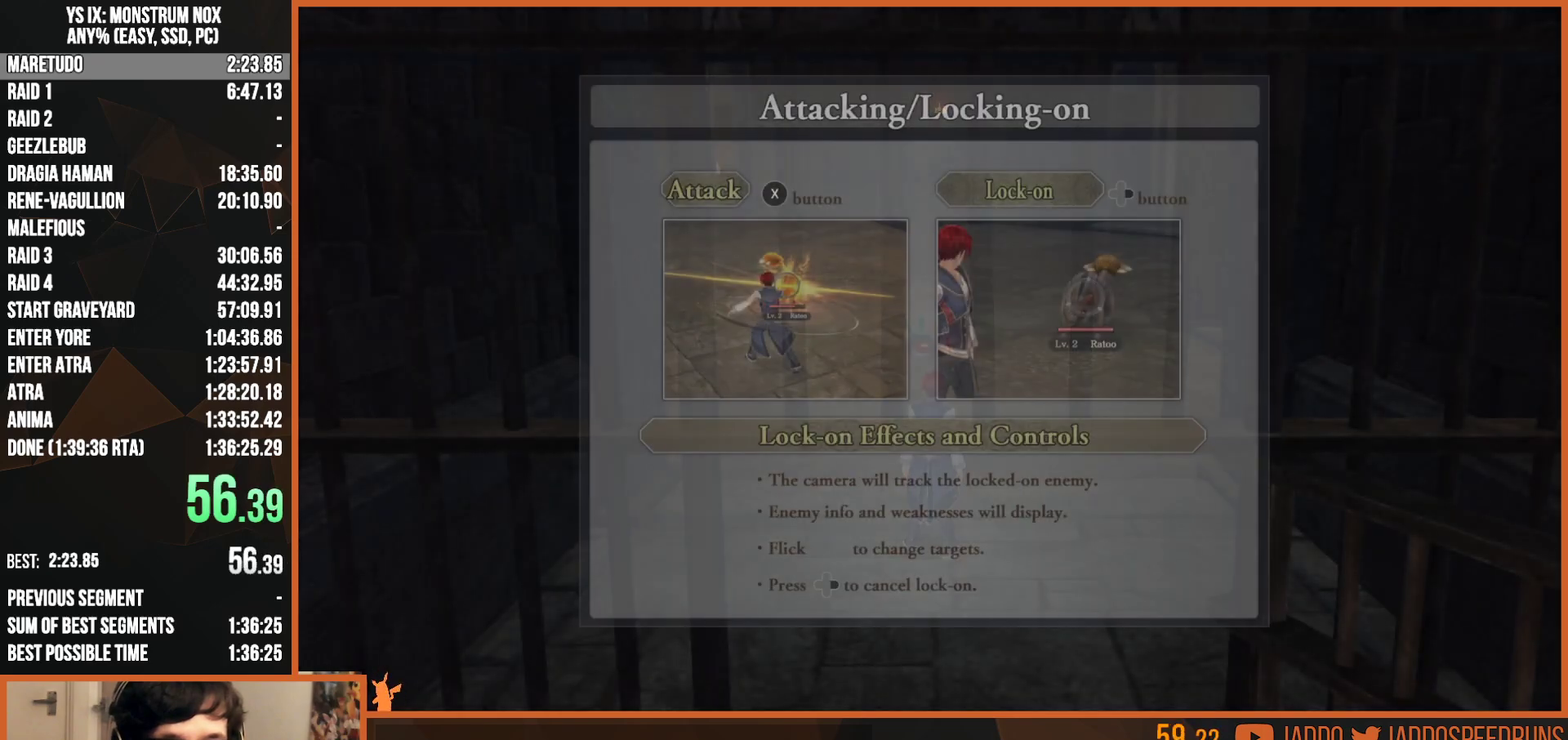
{"buttons": ["CIRCLE", "L2"], "left_stick": "up", "right_stick": "center", "button_events": [[33, "TRIANGLE", "up"], [133, "CIRCLE", "down"], [250, "CIRCLE", "up"], [317, "CIRCLE", "down"], [400, "CIRCLE", "up"], [450, "CIRCLE", "down"]]}
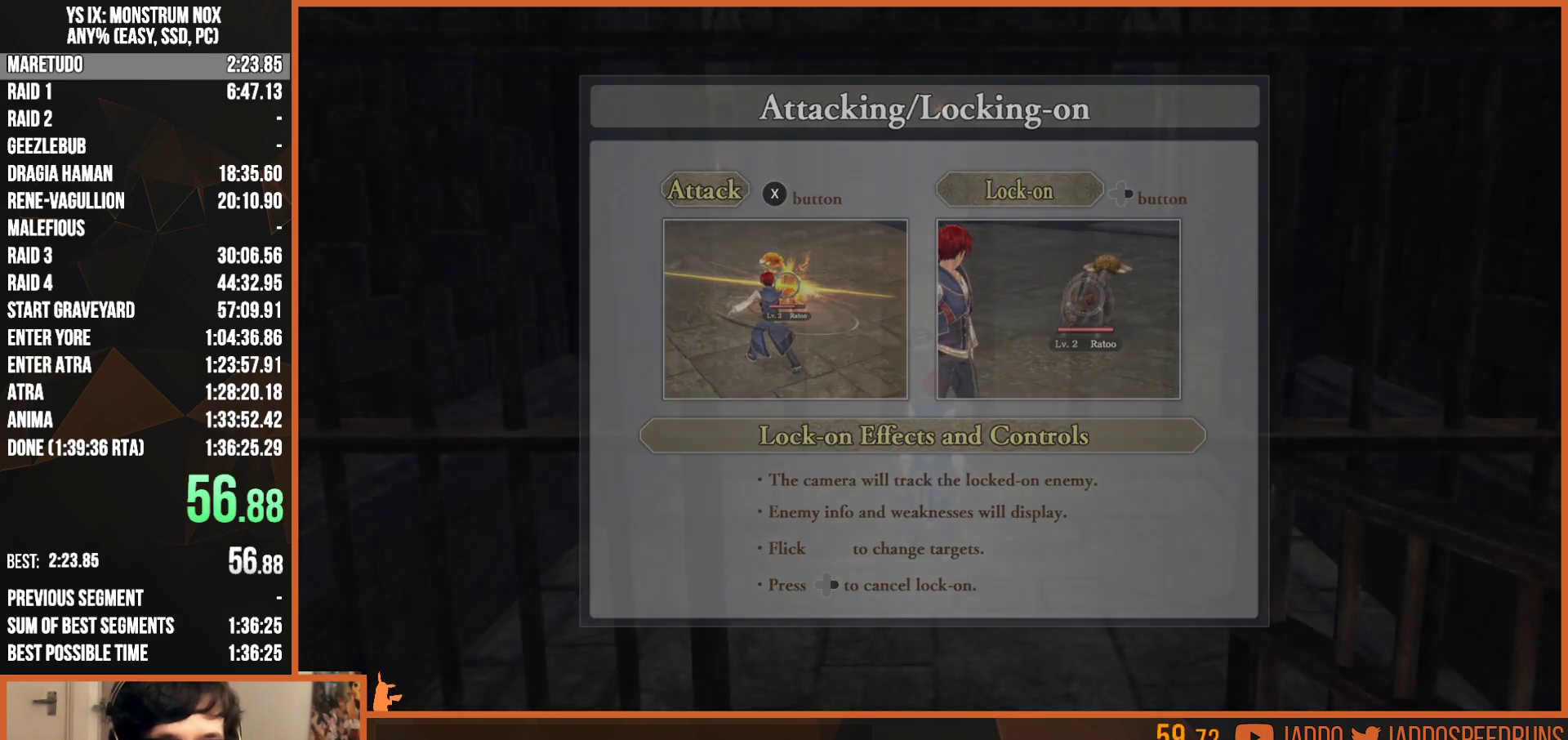
{"buttons": ["L2"], "left_stick": "up", "right_stick": "center", "button_events": [[50, "CIRCLE", "up"]]}
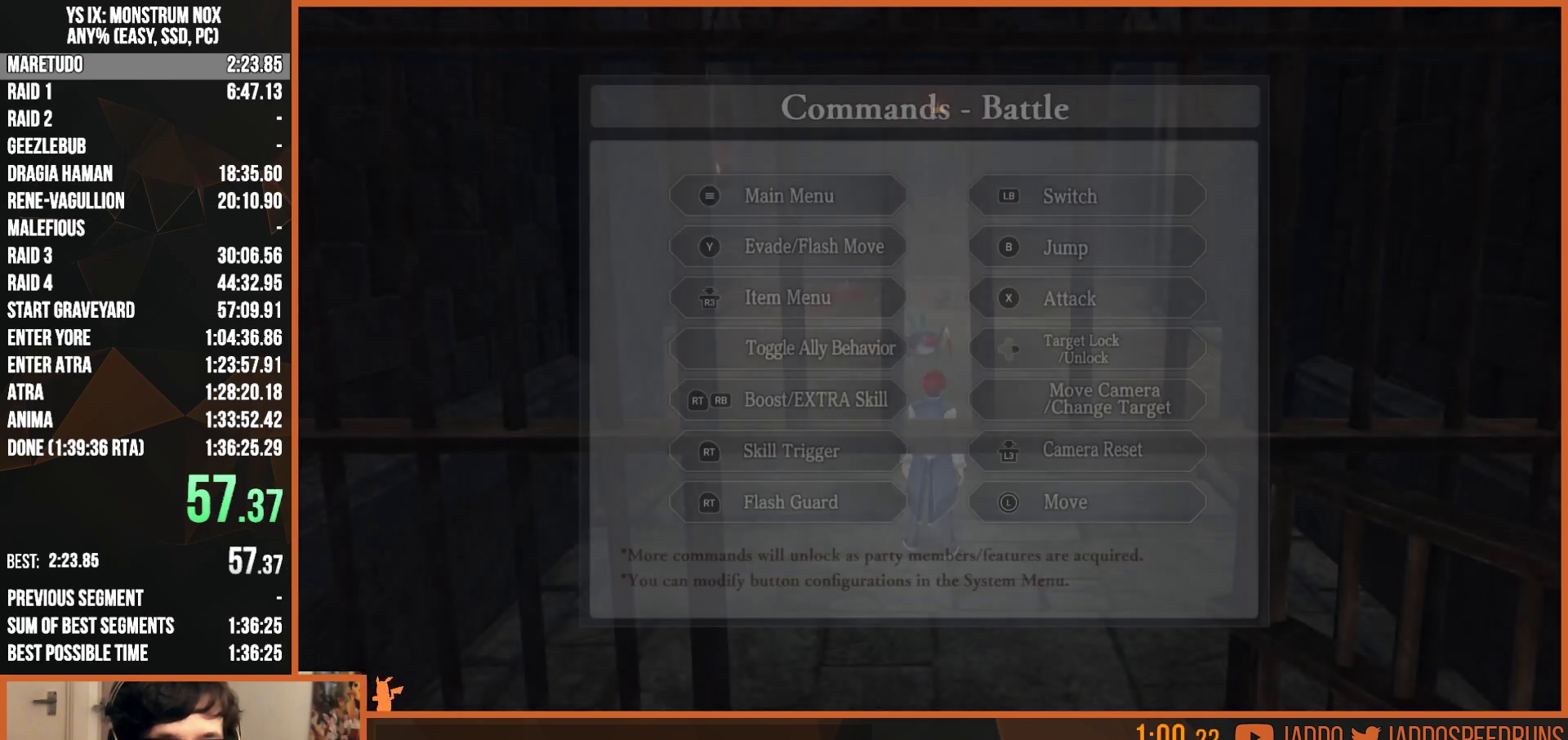
{"buttons": ["CIRCLE", "L2"], "left_stick": "up", "right_stick": "center", "button_events": [[267, "CIRCLE", "down"], [417, "CIRCLE", "up"], [483, "CIRCLE", "down"]]}
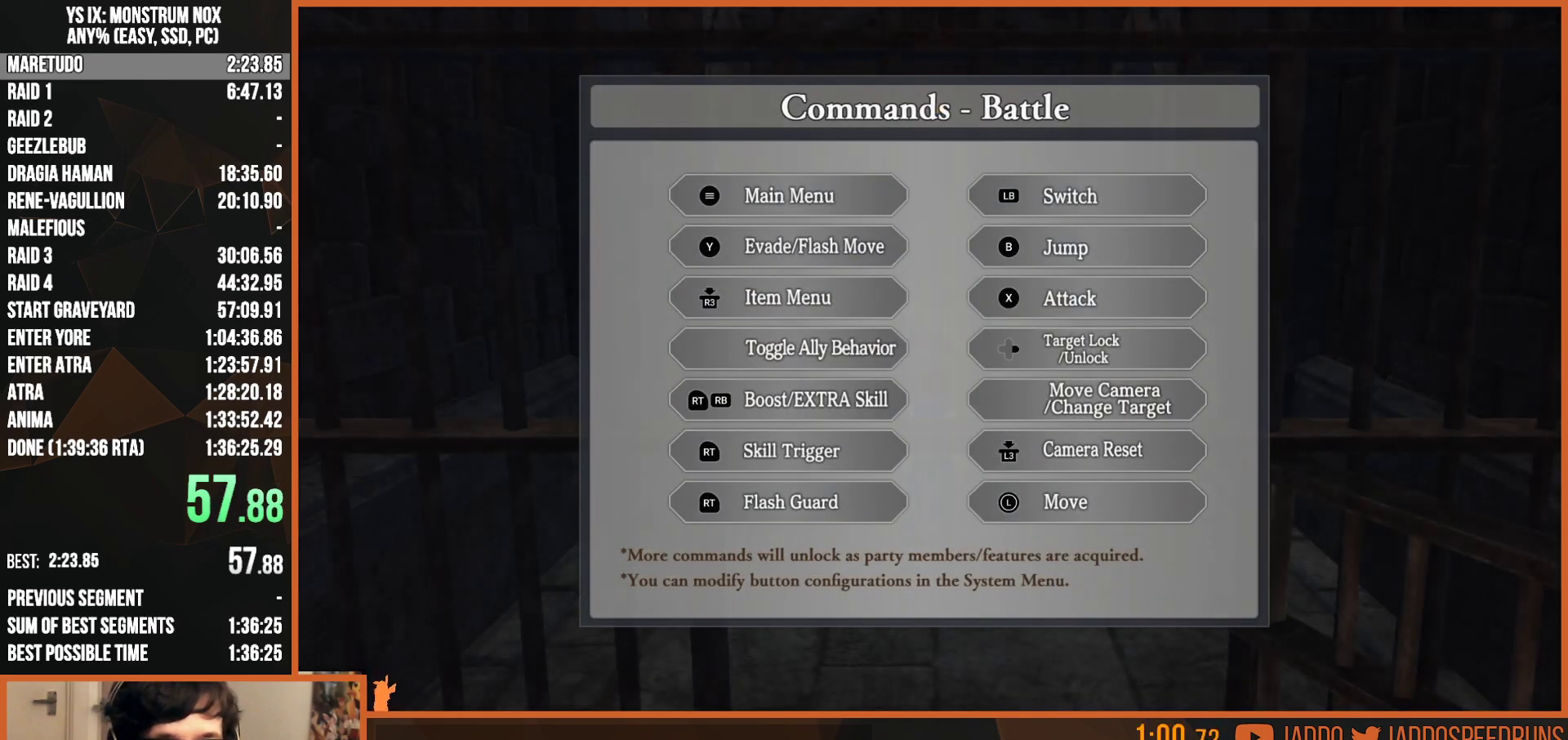
{"buttons": ["L2"], "left_stick": "up", "right_stick": "right", "button_events": [[67, "CIRCLE", "up"], [150, "CIRCLE", "down"], [233, "CIRCLE", "up"]]}
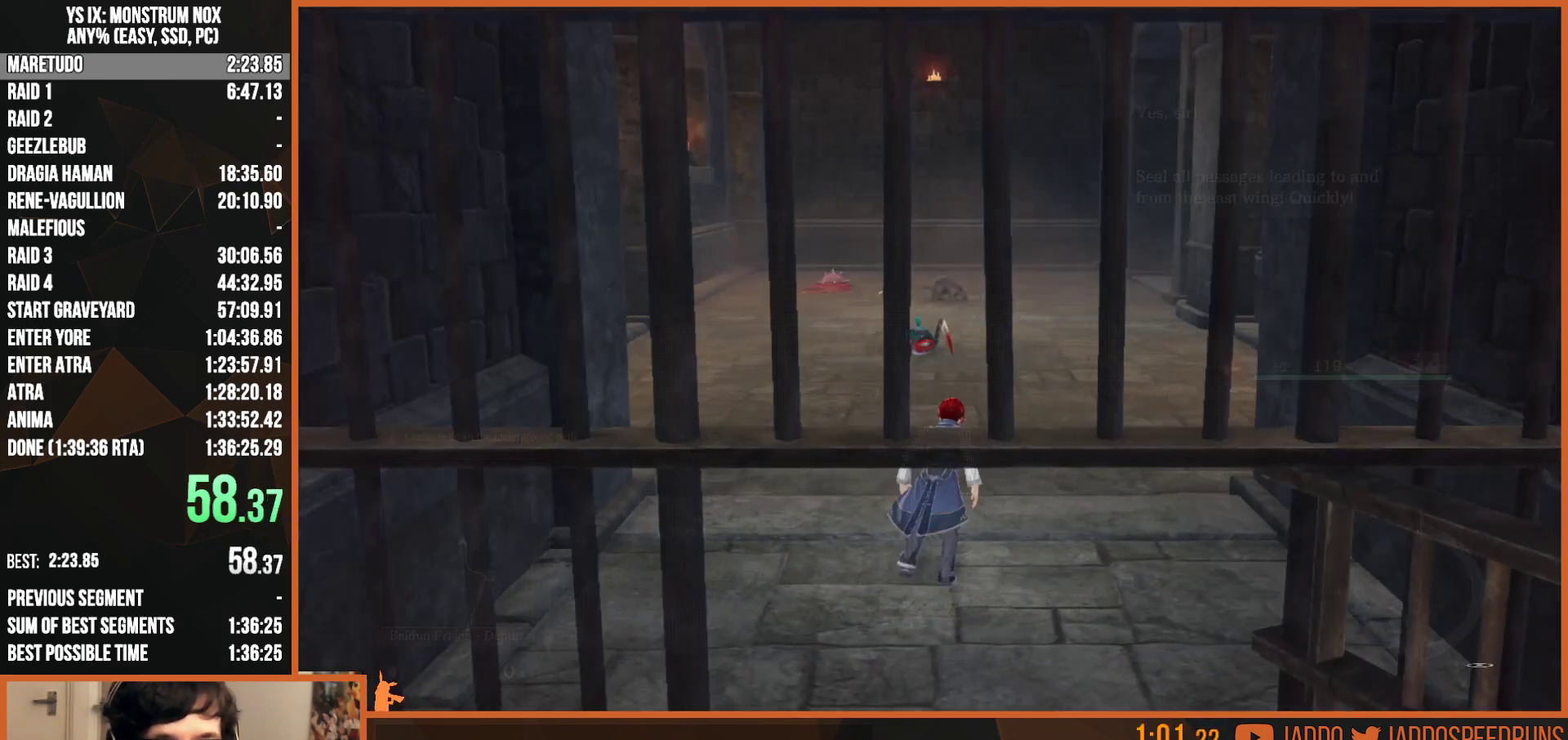
{"buttons": ["L2"], "left_stick": "up", "right_stick": "center", "button_events": [[200, "TRIANGLE", "down"], [350, "TRIANGLE", "up"]]}
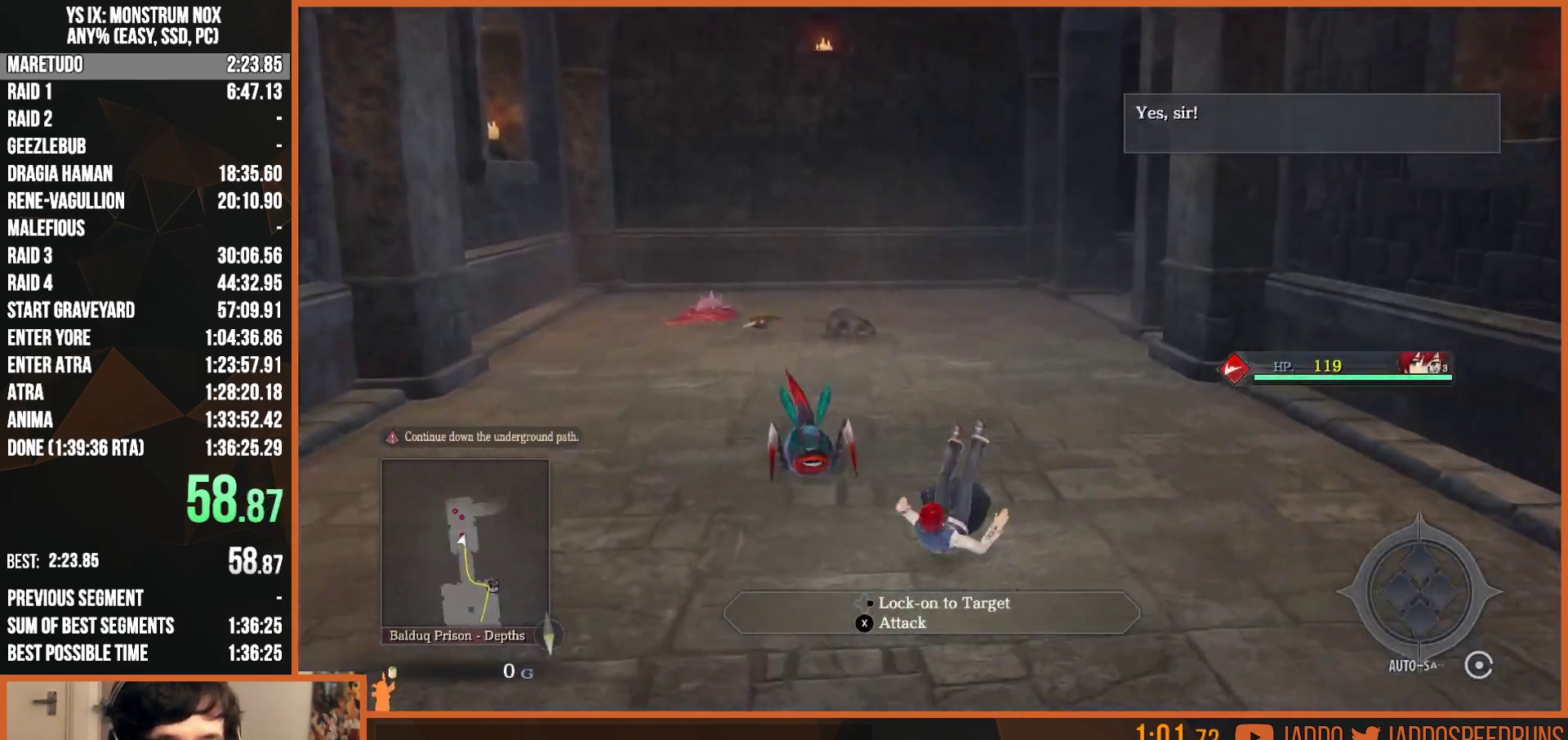
{"buttons": ["L2"], "left_stick": "up", "right_stick": "center", "button_events": [[267, "TRIANGLE", "down"], [433, "TRIANGLE", "up"]]}
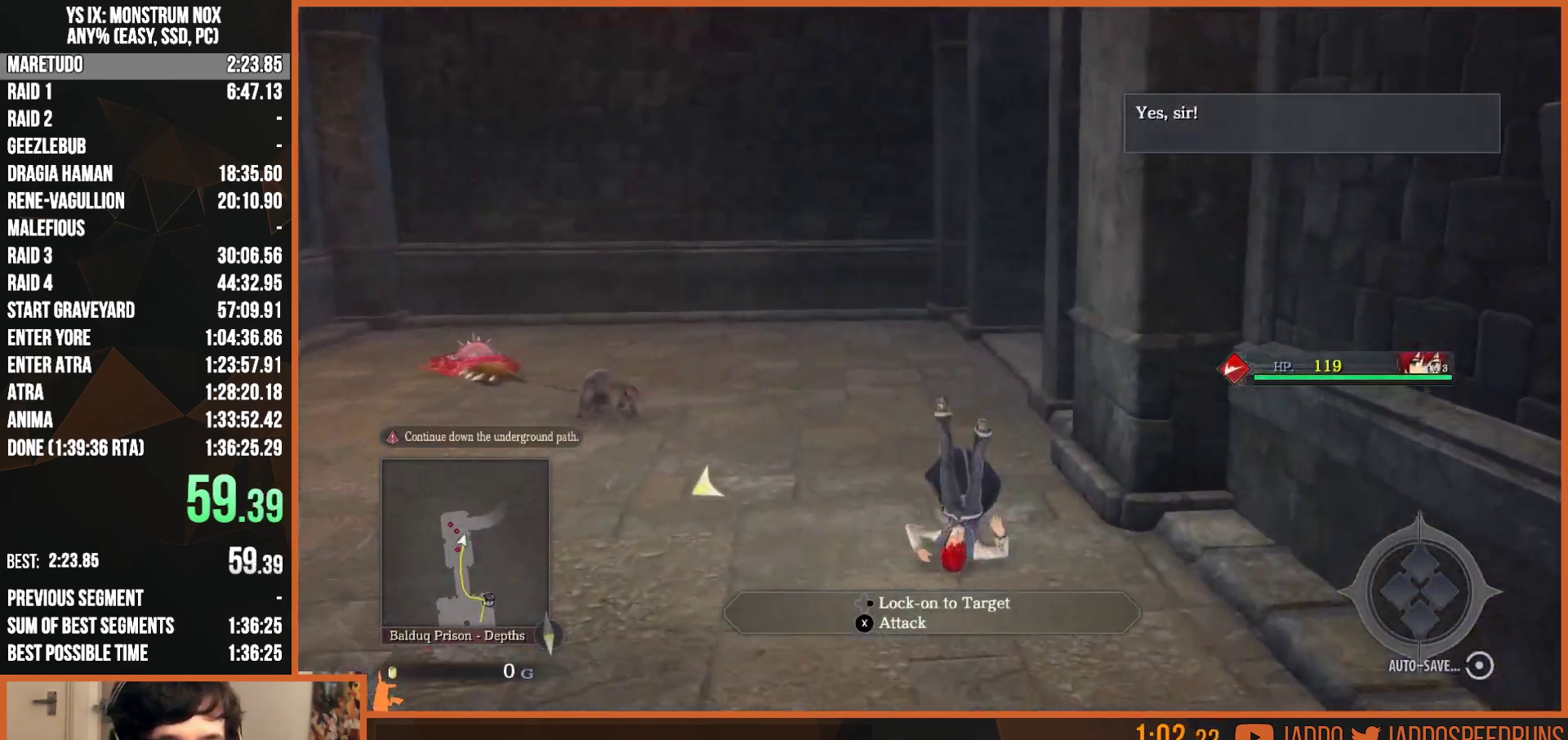
{"buttons": ["L2"], "left_stick": "up-right", "right_stick": "center", "button_events": [[317, "TRIANGLE", "down"], [450, "TRIANGLE", "up"]]}
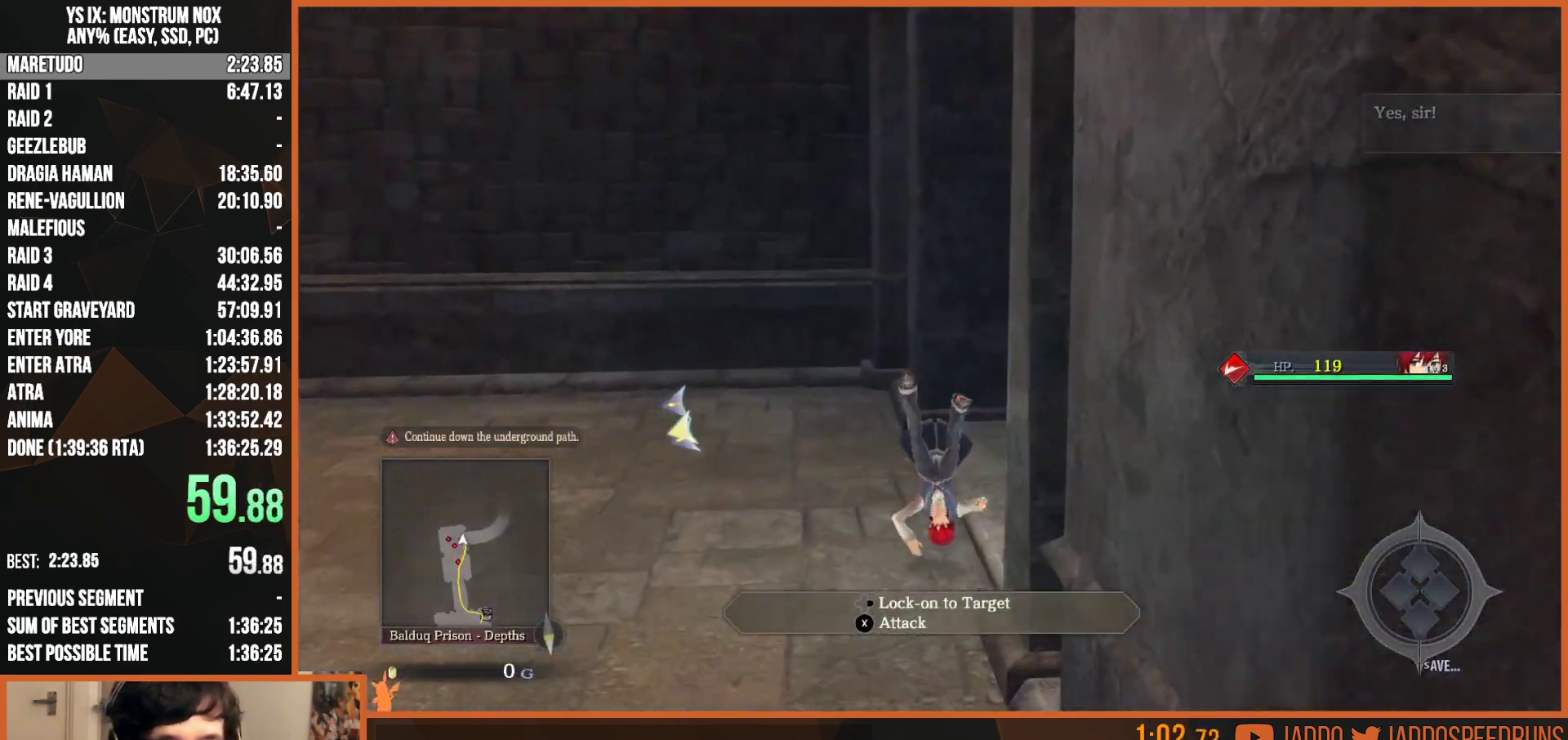
{"buttons": [], "left_stick": "center", "right_stick": "center", "button_events": [[17, "L2", "up"], [183, "L2", "down"], [250, "TRIANGLE", "down"], [333, "TRIANGLE", "up"], [383, "L2", "up"]]}
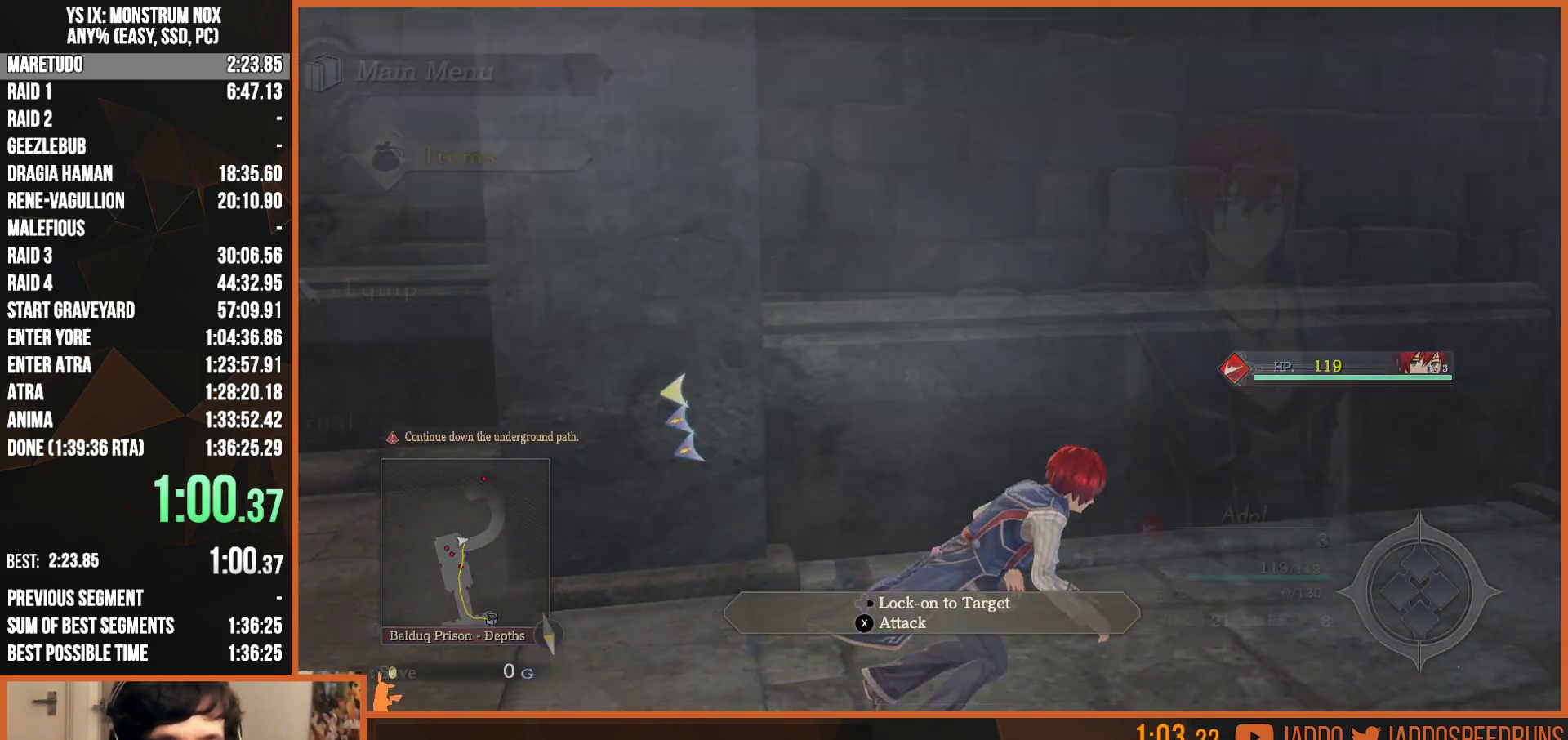
{"buttons": [], "left_stick": "center", "right_stick": "center", "button_events": [[67, "DPAD_UP", "down"], [167, "CROSS", "down"], [183, "DPAD_UP", "up"], [250, "CROSS", "up"], [350, "DPAD_RIGHT", "down"], [417, "DPAD_RIGHT", "up"]]}
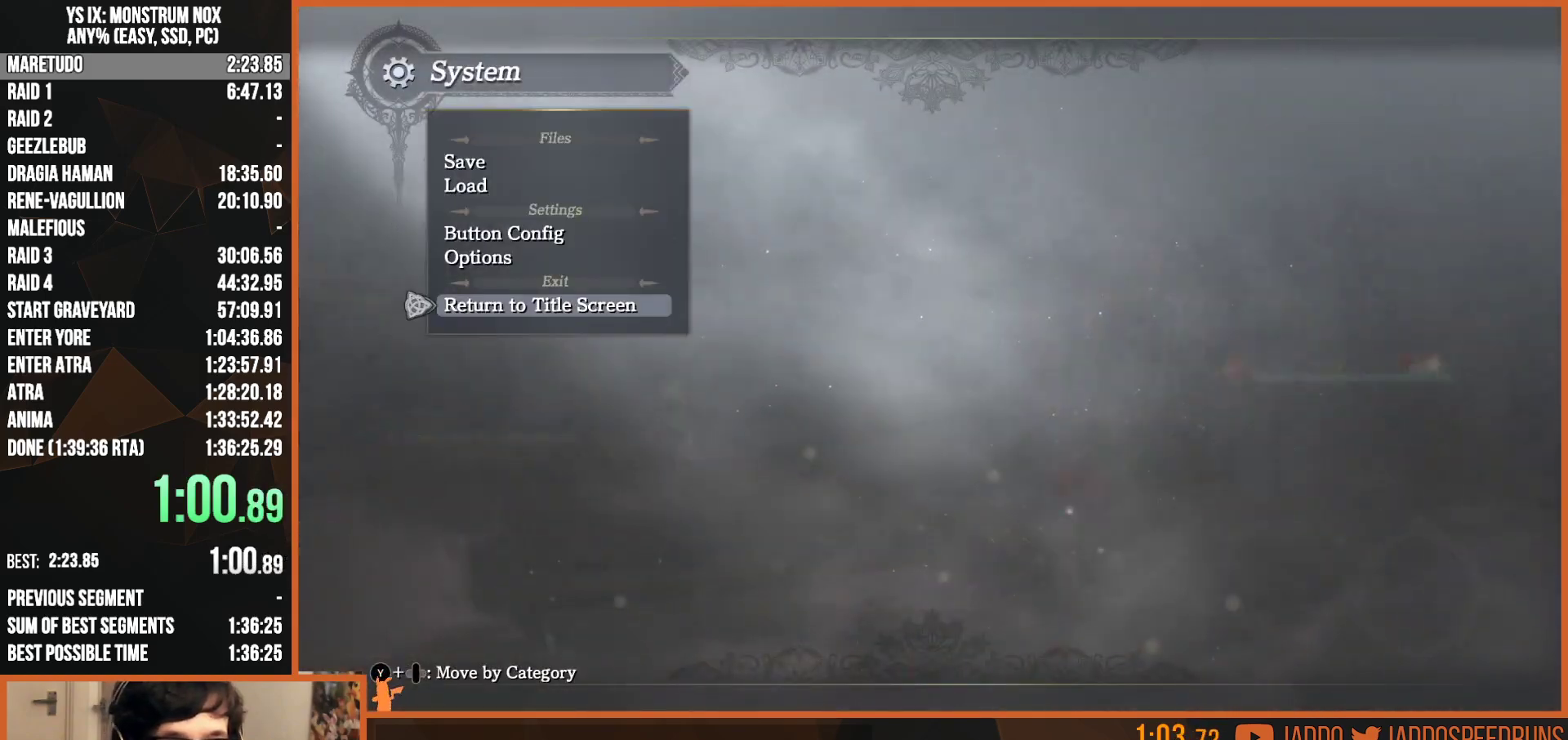
{"buttons": [], "left_stick": "center", "right_stick": "center", "button_events": [[317, "DPAD_UP", "down"], [383, "DPAD_UP", "up"]]}
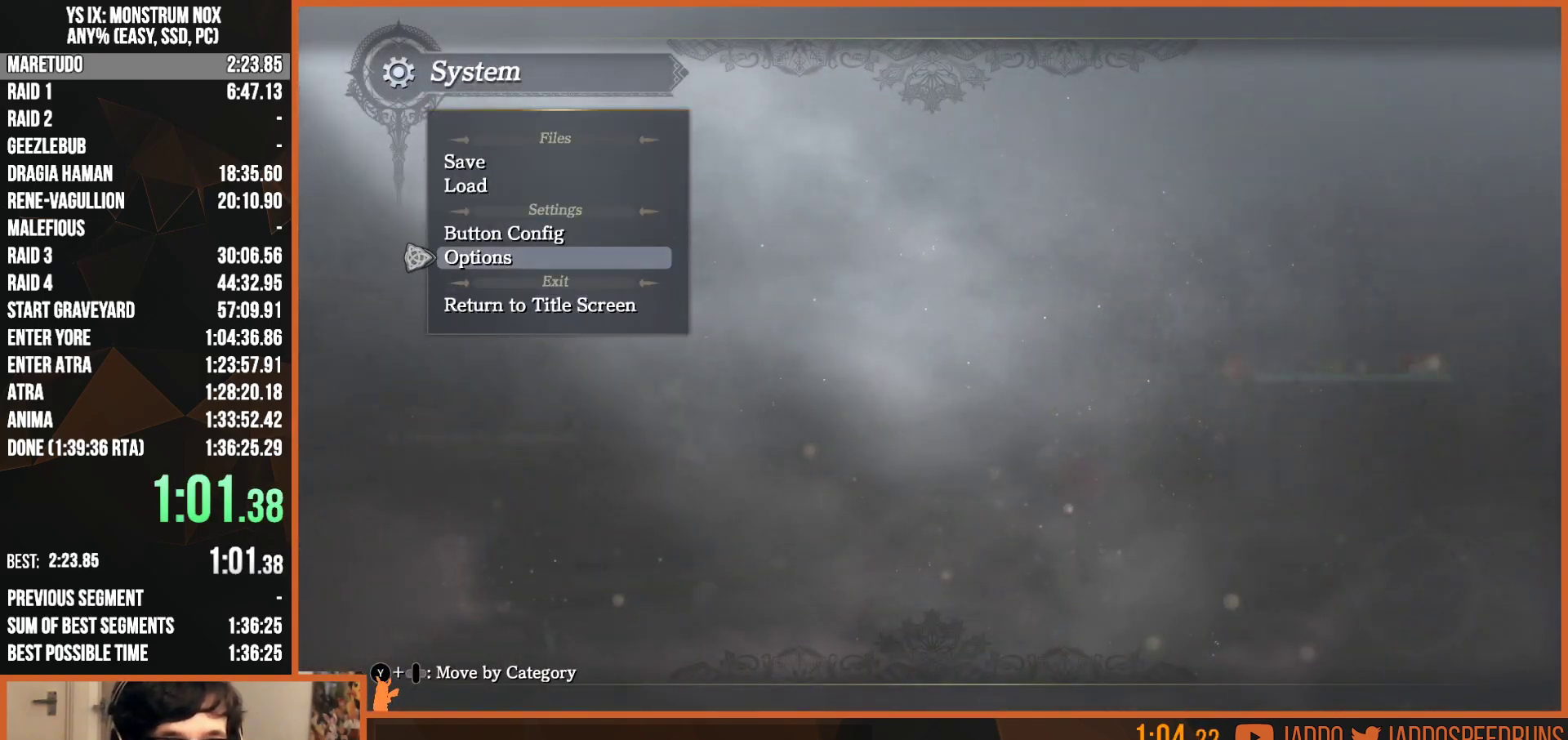
{"buttons": [], "left_stick": "center", "right_stick": "center", "button_events": [[17, "CROSS", "down"], [117, "CROSS", "up"], [233, "L1", "down"], [317, "L1", "up"], [383, "L1", "down"], [500, "L1", "up"]]}
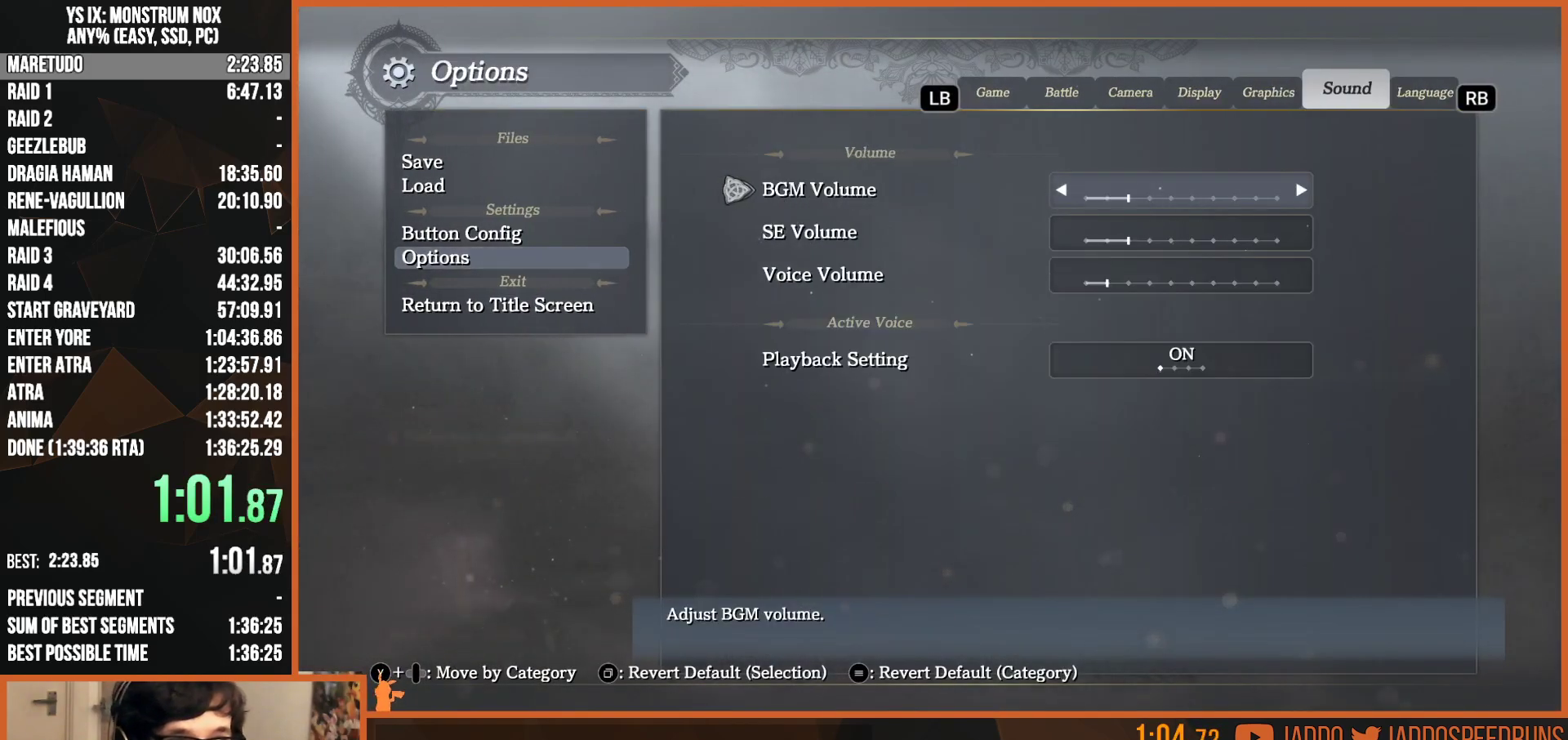
{"buttons": [], "left_stick": "center", "right_stick": "center", "button_events": [[333, "L1", "down"], [383, "L1", "up"]]}
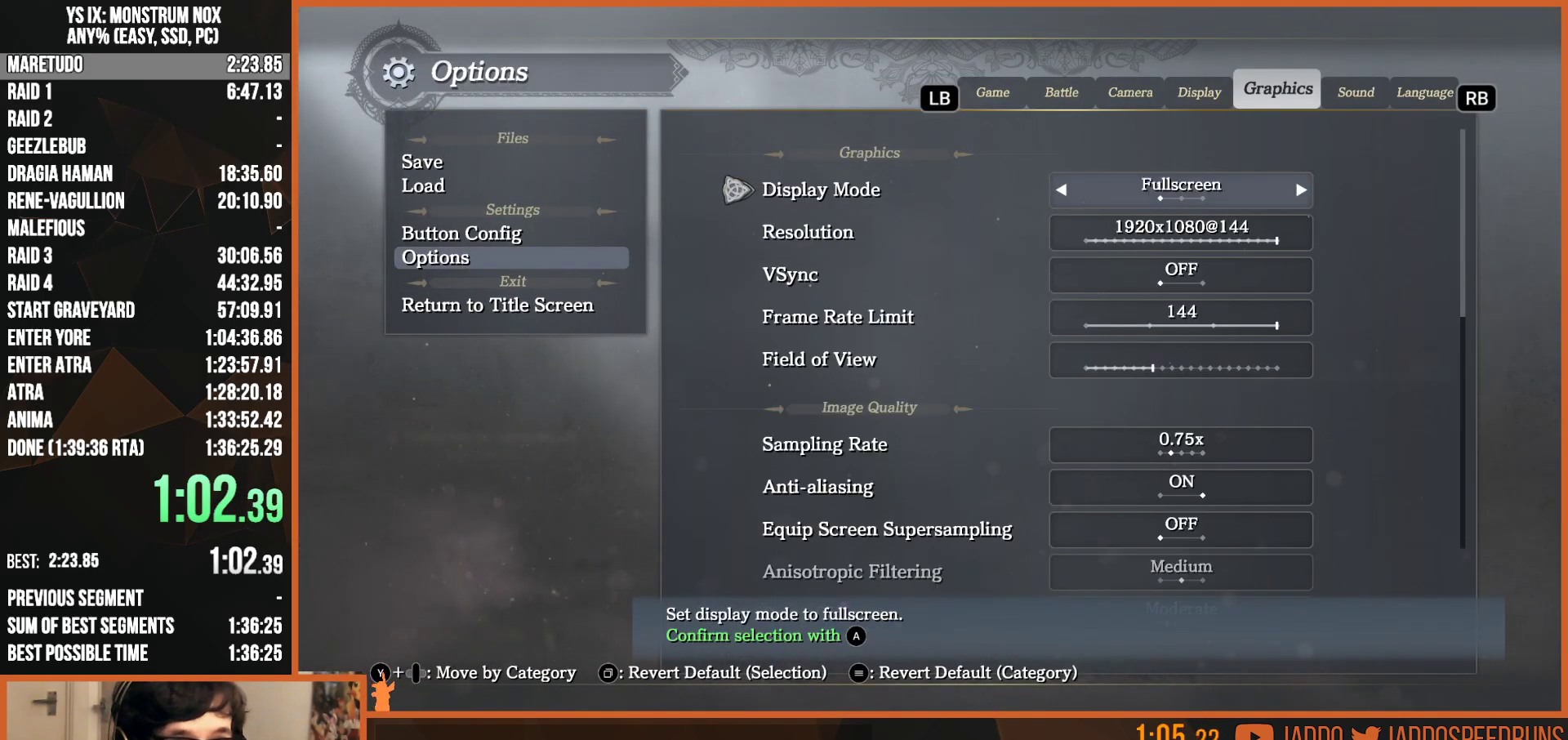
{"buttons": [], "left_stick": "center", "right_stick": "center", "button_events": [[33, "R1", "down"], [133, "R1", "up"], [200, "R1", "down"], [317, "R1", "up"]]}
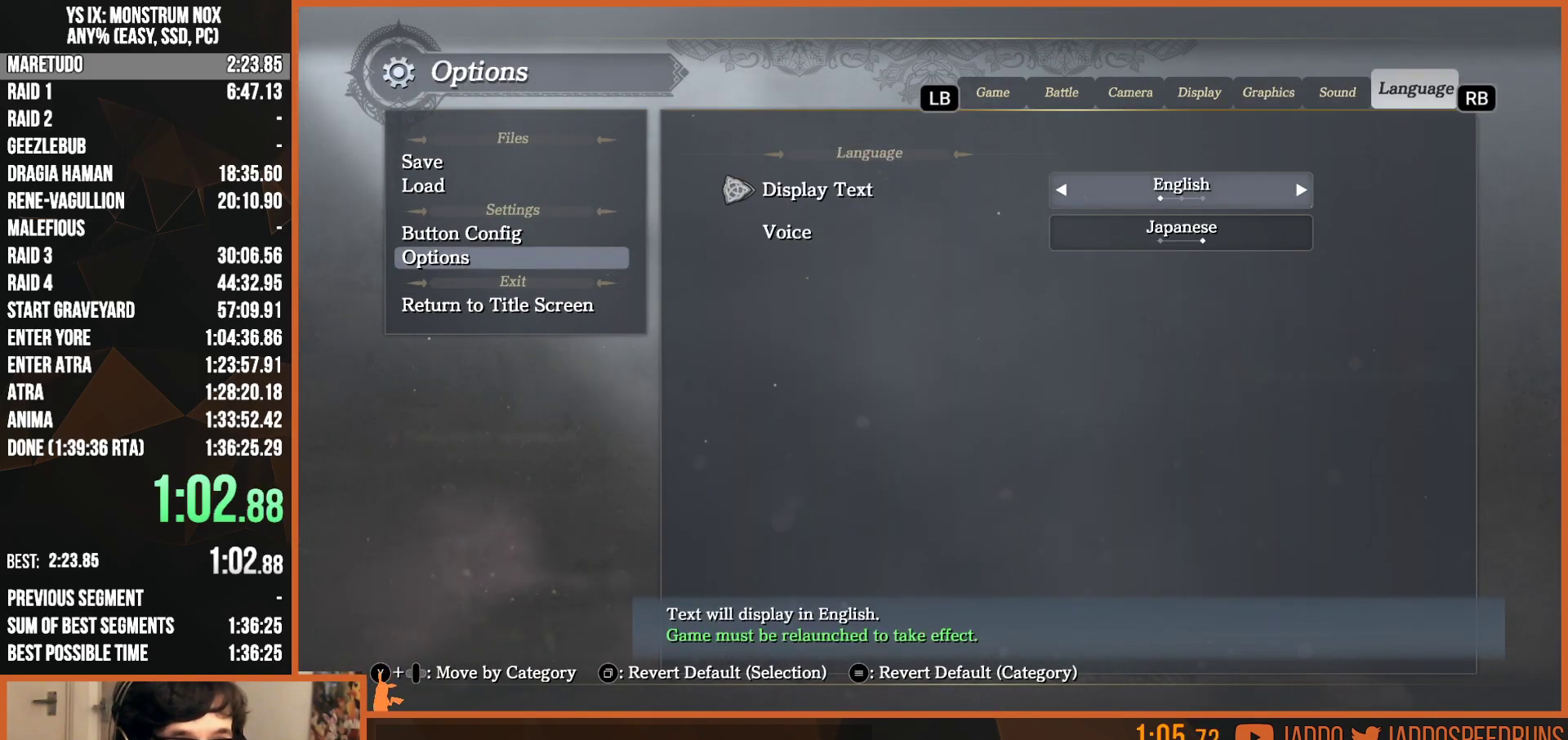
{"buttons": ["DPAD_RIGHT"], "left_stick": "center", "right_stick": "center", "button_events": [[217, "DPAD_LEFT", "down"], [317, "DPAD_LEFT", "up"], [500, "DPAD_RIGHT", "down"]]}
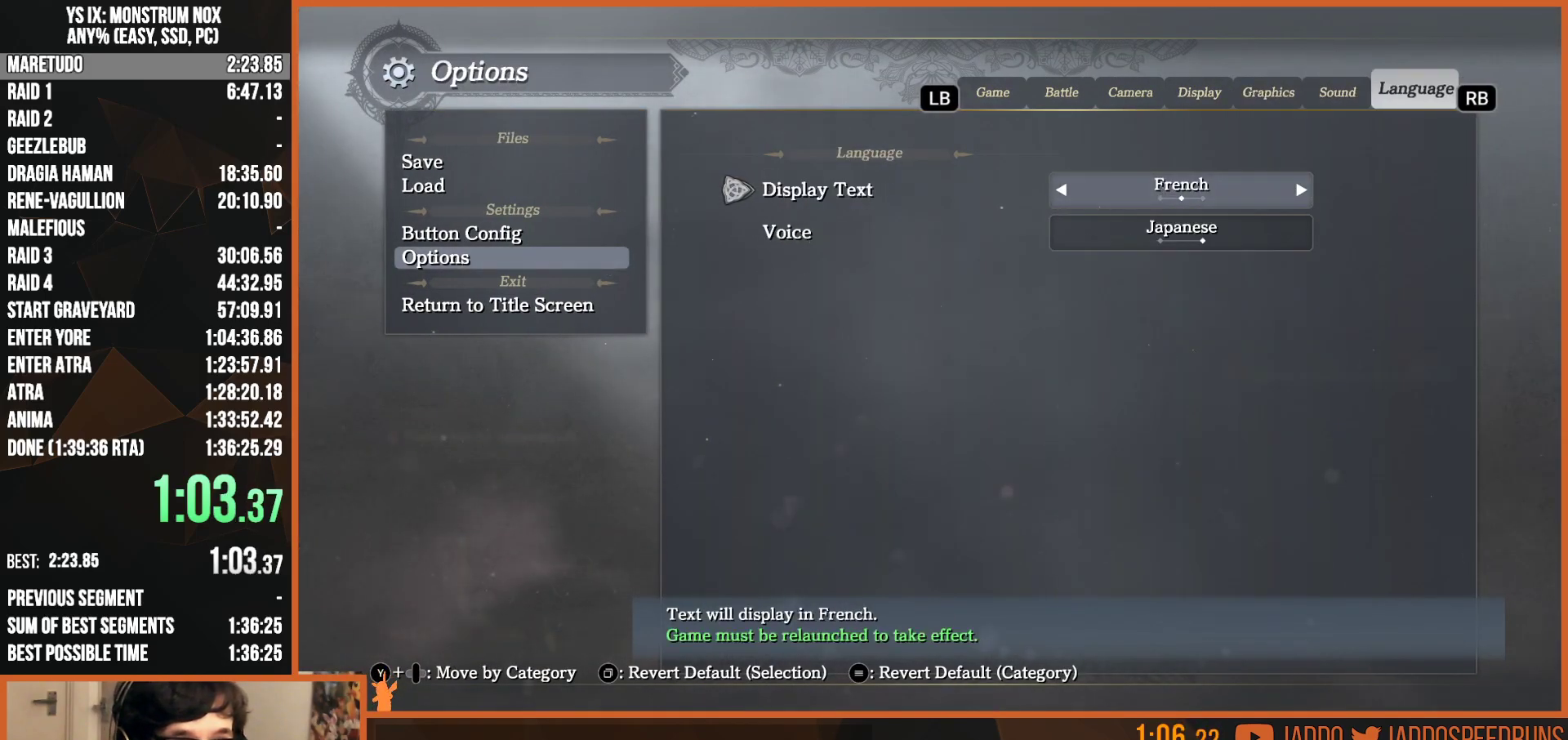
{"buttons": ["CIRCLE"], "left_stick": "center", "right_stick": "center", "button_events": [[67, "DPAD_RIGHT", "up"], [150, "DPAD_RIGHT", "down"], [267, "DPAD_RIGHT", "up"], [483, "CIRCLE", "down"]]}
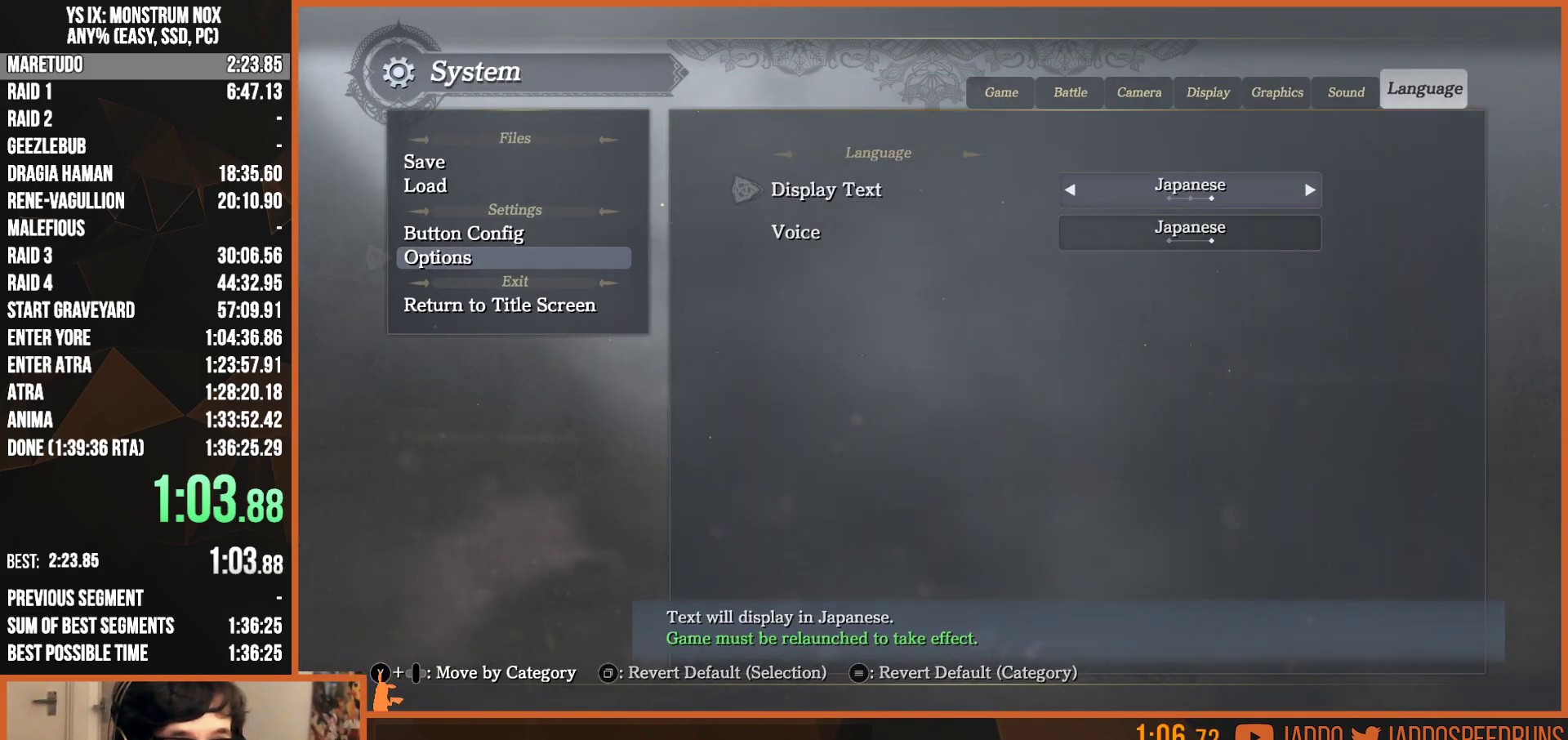
{"buttons": [], "left_stick": "center", "right_stick": "center", "button_events": [[67, "CIRCLE", "up"], [300, "CIRCLE", "down"], [350, "CIRCLE", "up"]]}
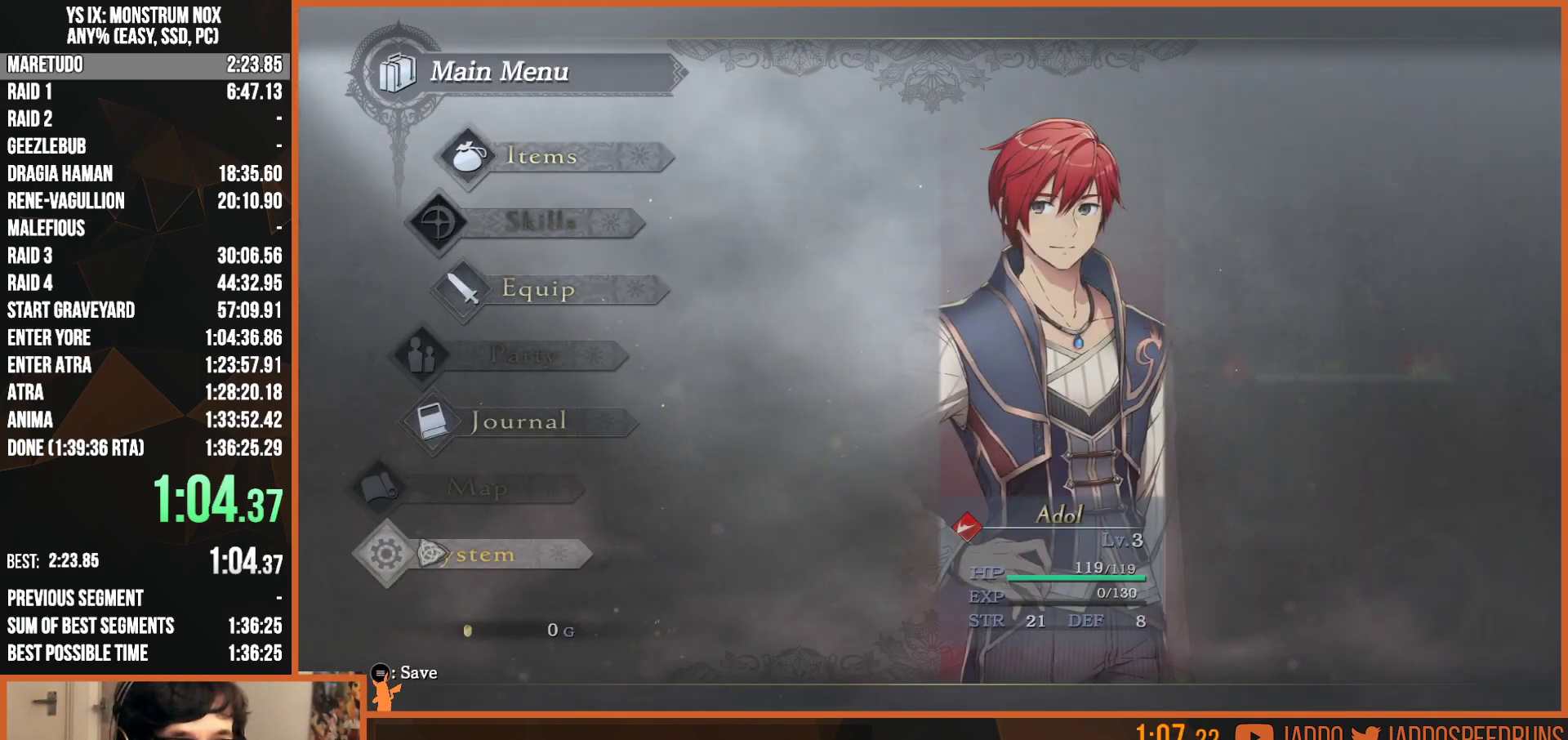
{"buttons": ["TRIANGLE", "L2"], "left_stick": "up-right", "right_stick": "center", "button_events": [[83, "CIRCLE", "down"], [167, "CIRCLE", "up"], [250, "L2", "down"], [400, "TRIANGLE", "down"]]}